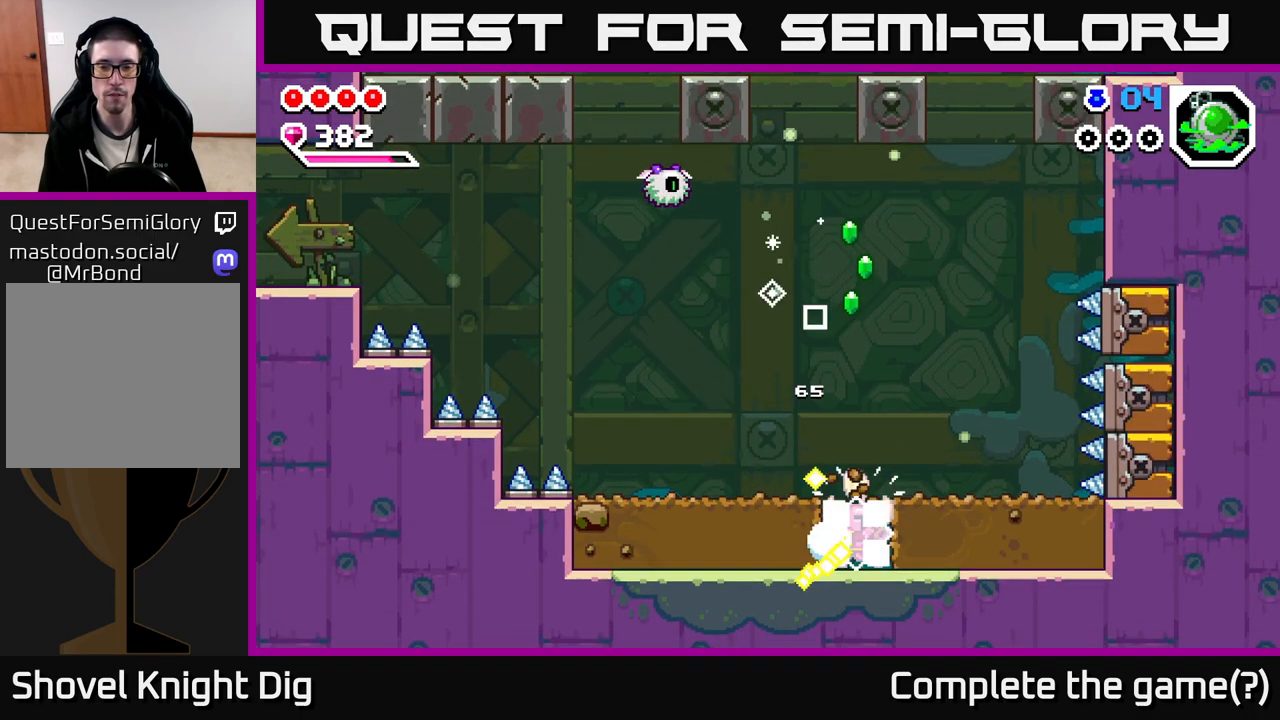
Gameplay with a controller (Xbox layout); each line is a JSON object with the inputs held at the frame after it. "events" lists button and stick changes between this image and that frame as [ms after this image, input, new state], when the widget could be followed in between.
{"buttons": ["X"], "left_stick": "right", "right_stick": "center", "events": [[50, "left_stick", "center"], [250, "left_stick", "right"], [483, "X", "down"]]}
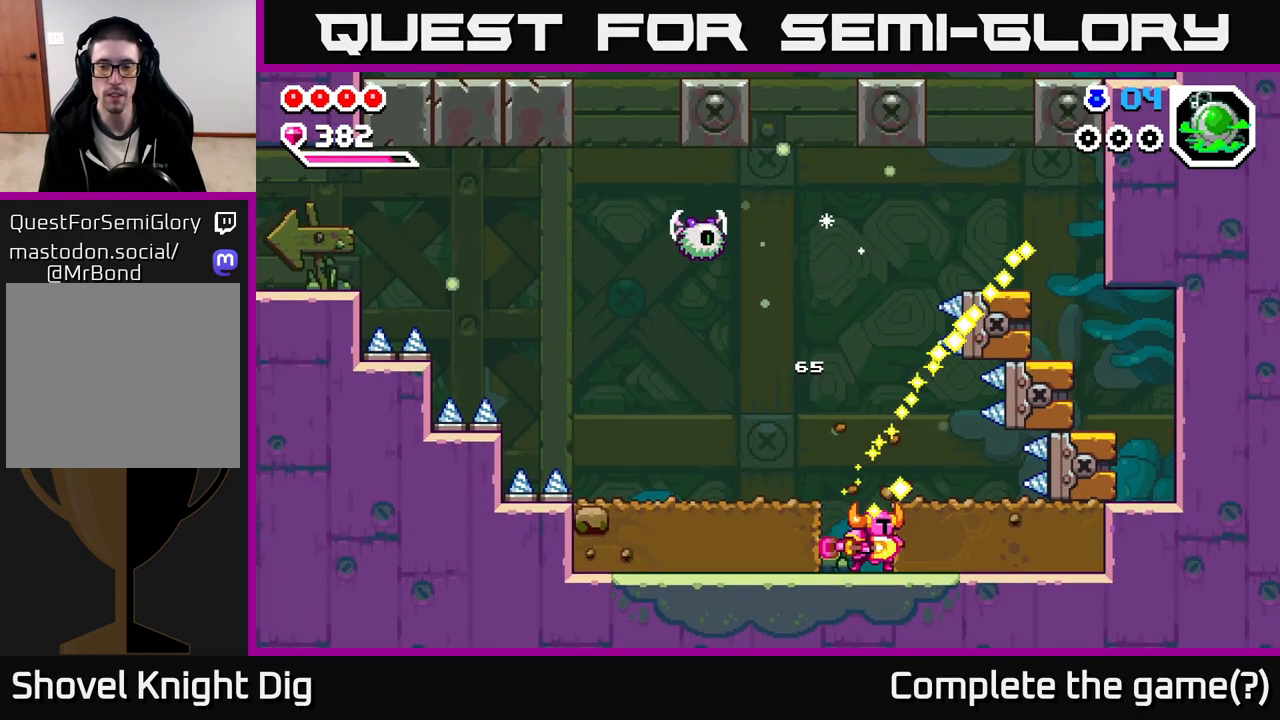
{"buttons": [], "left_stick": "right", "right_stick": "center", "events": [[100, "X", "up"], [183, "X", "down"], [283, "X", "up"], [367, "X", "down"], [483, "X", "up"]]}
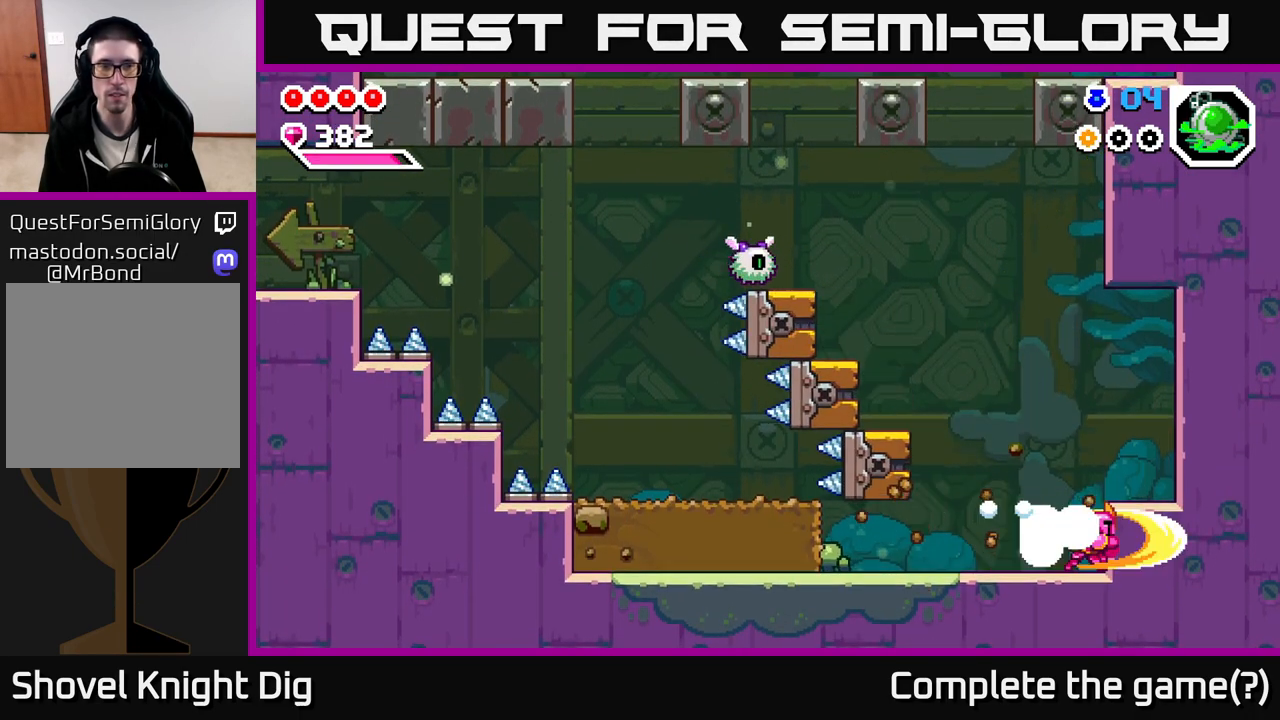
{"buttons": [], "left_stick": "left", "right_stick": "center", "events": [[83, "left_stick", "left"]]}
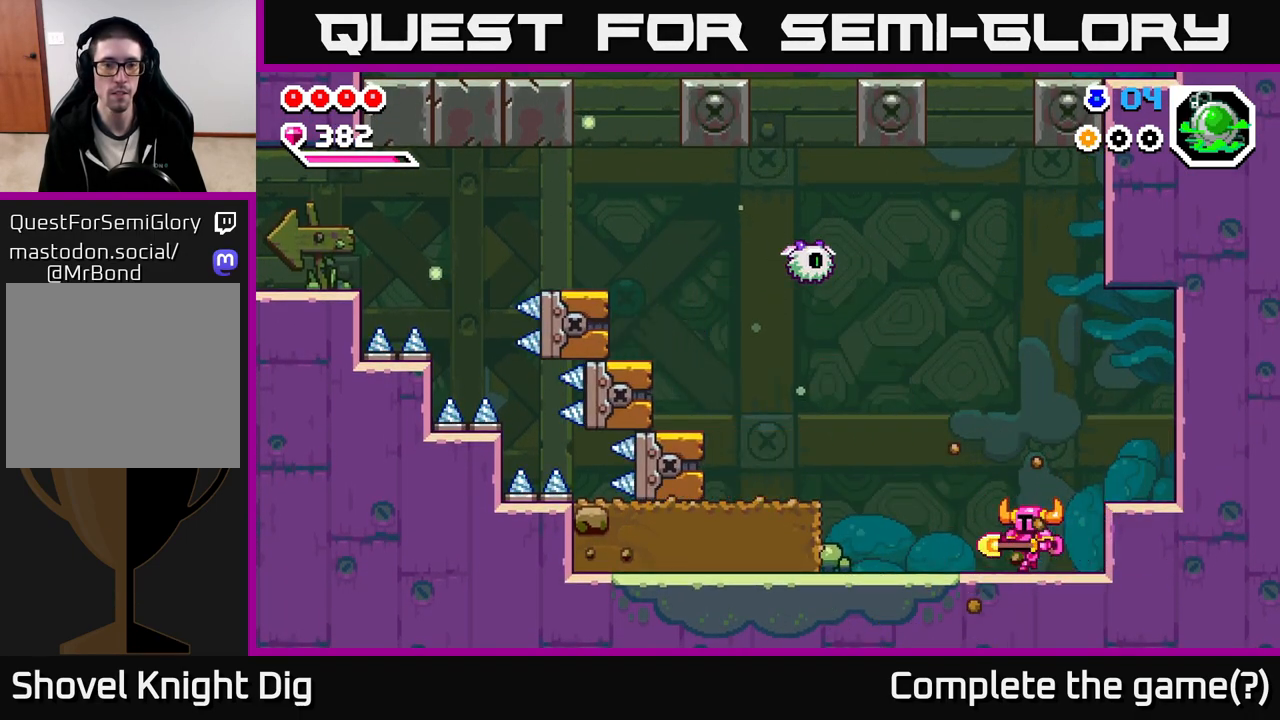
{"buttons": [], "left_stick": "left", "right_stick": "center", "events": []}
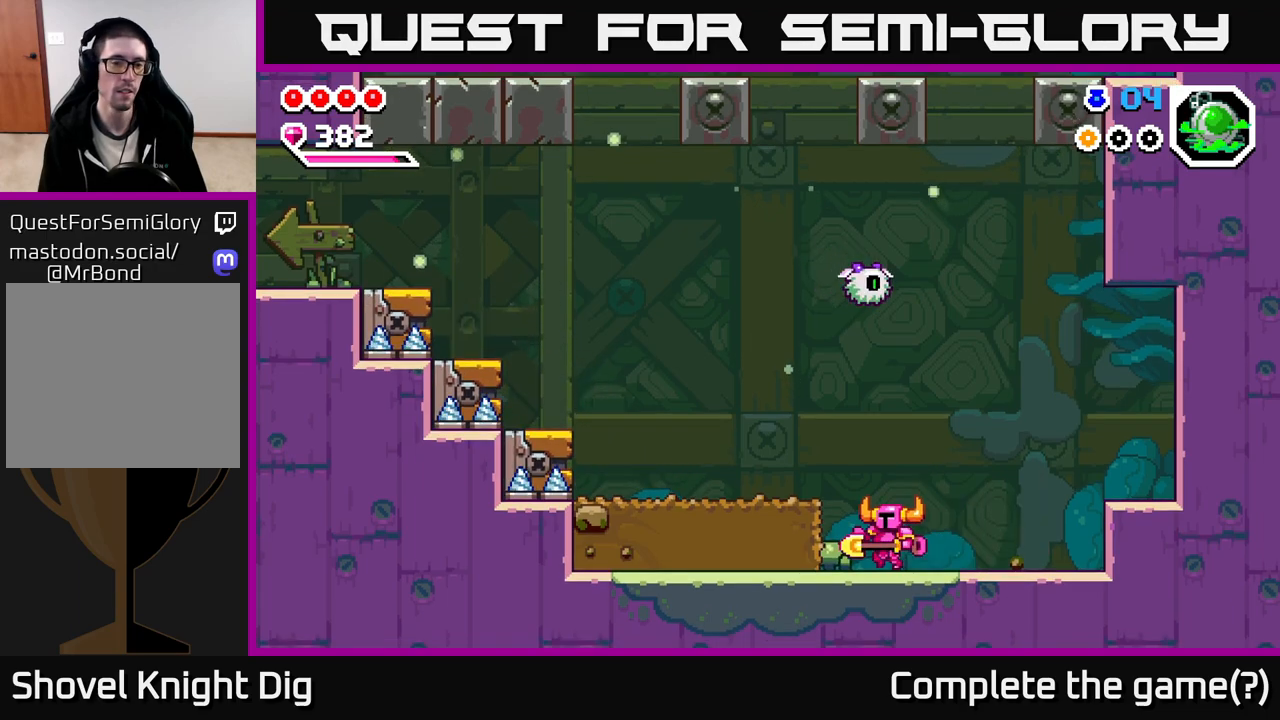
{"buttons": ["X"], "left_stick": "left", "right_stick": "center", "events": [[83, "X", "down"], [217, "X", "up"], [283, "X", "down"], [383, "X", "up"], [450, "X", "down"]]}
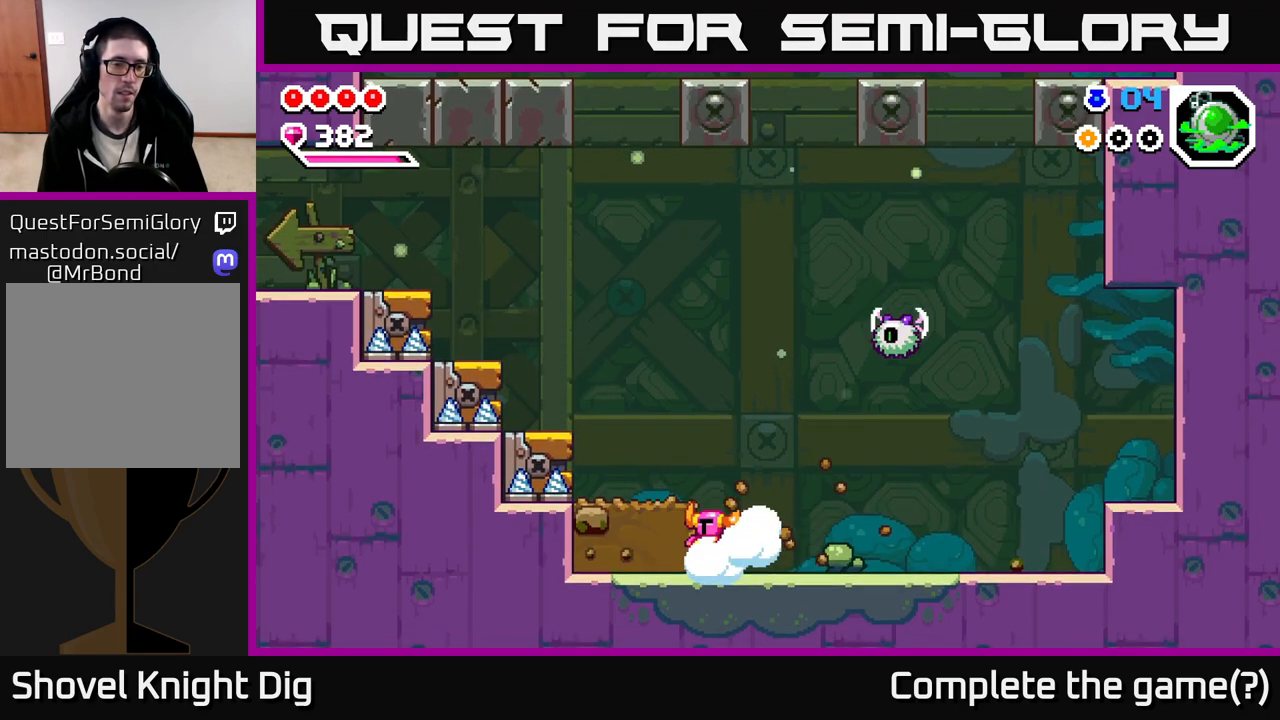
{"buttons": ["A"], "left_stick": "center", "right_stick": "center", "events": [[67, "X", "up"], [133, "X", "down"], [233, "X", "up"], [383, "left_stick", "center"], [467, "A", "down"]]}
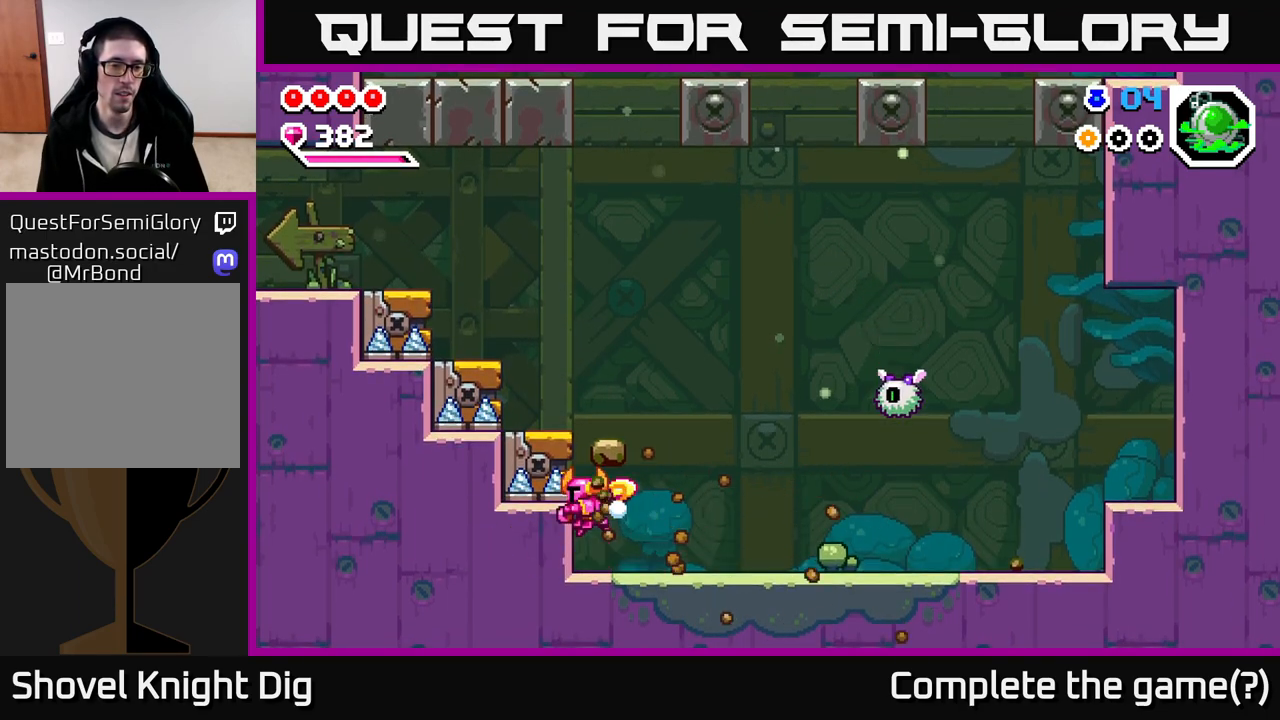
{"buttons": ["A"], "left_stick": "left", "right_stick": "center", "events": [[83, "left_stick", "left"], [233, "A", "up"], [467, "A", "down"]]}
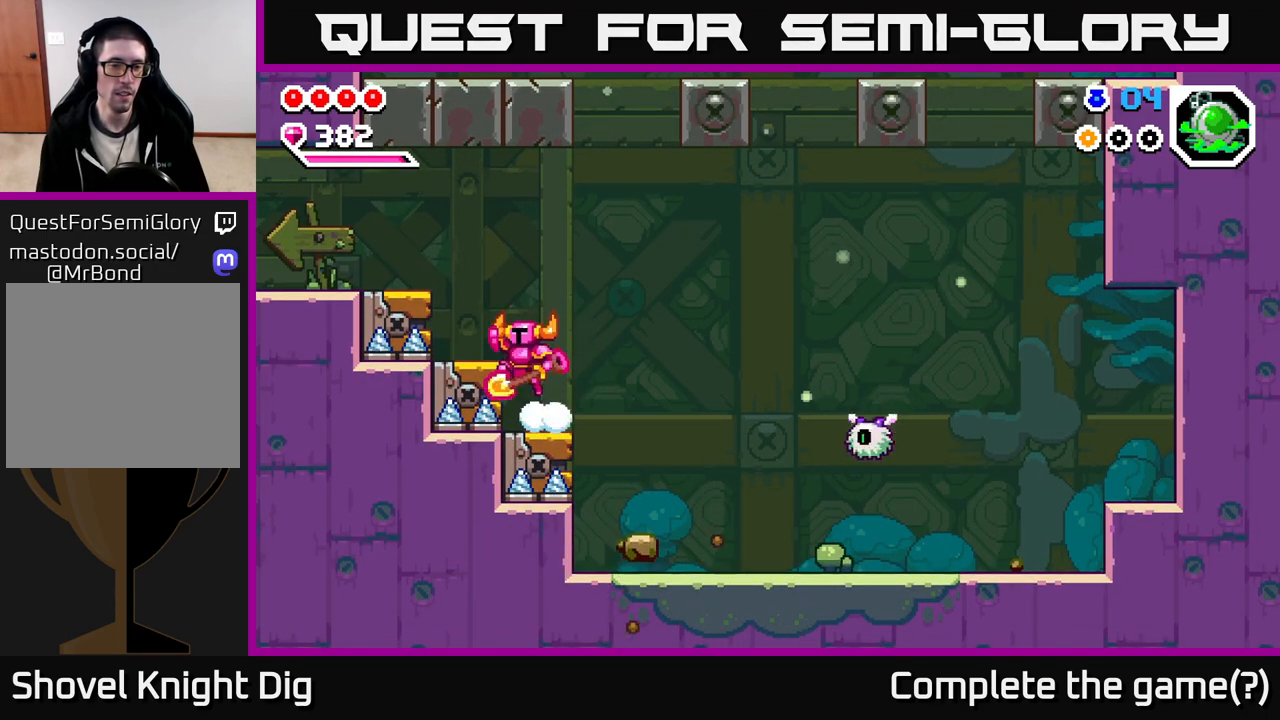
{"buttons": [], "left_stick": "left", "right_stick": "center", "events": [[150, "A", "up"]]}
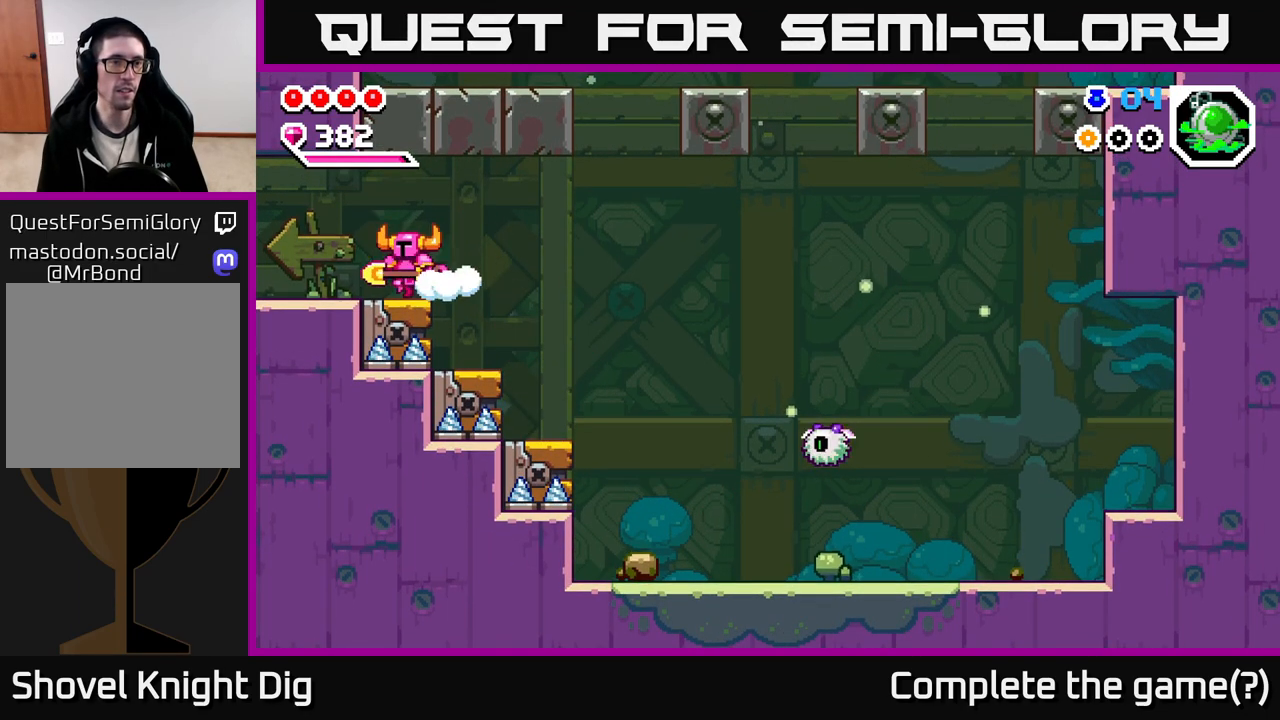
{"buttons": [], "left_stick": "left", "right_stick": "center", "events": [[100, "A", "down"], [200, "A", "up"]]}
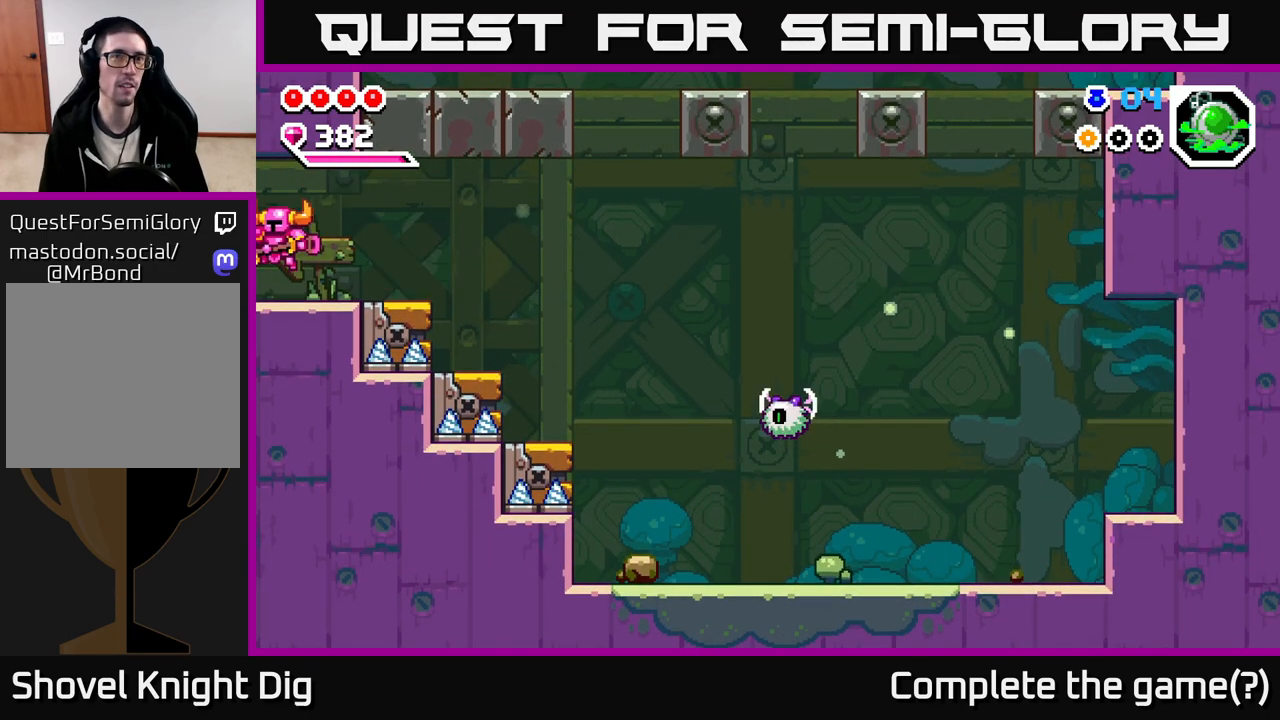
{"buttons": [], "left_stick": "left", "right_stick": "center", "events": [[350, "left_stick", "center"], [467, "left_stick", "left"]]}
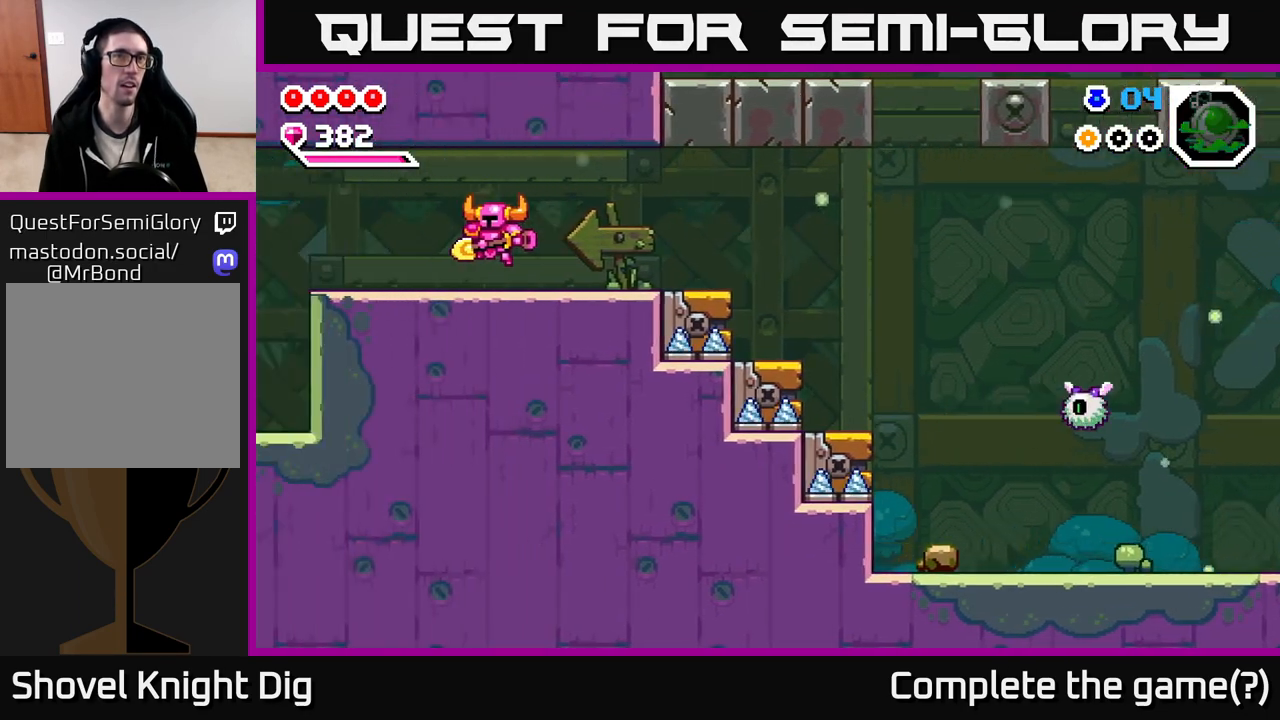
{"buttons": [], "left_stick": "left", "right_stick": "center", "events": [[183, "left_stick", "center"], [300, "left_stick", "left"]]}
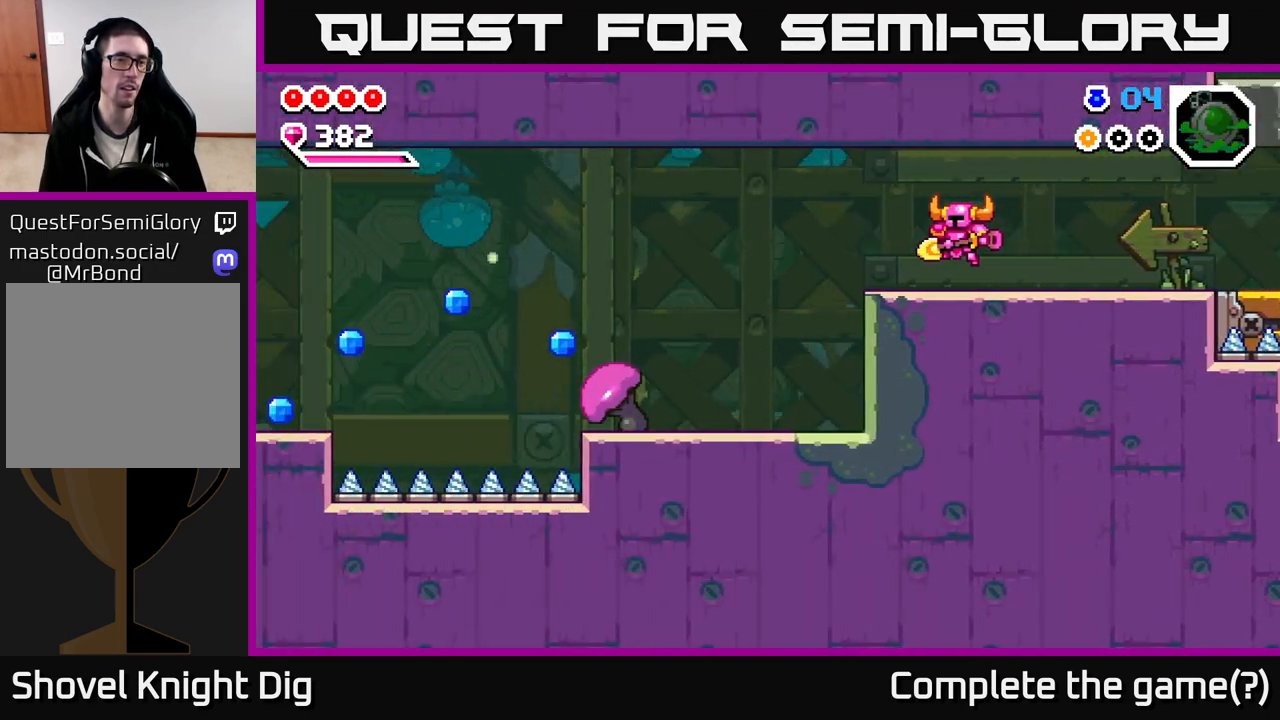
{"buttons": [], "left_stick": "left", "right_stick": "center", "events": []}
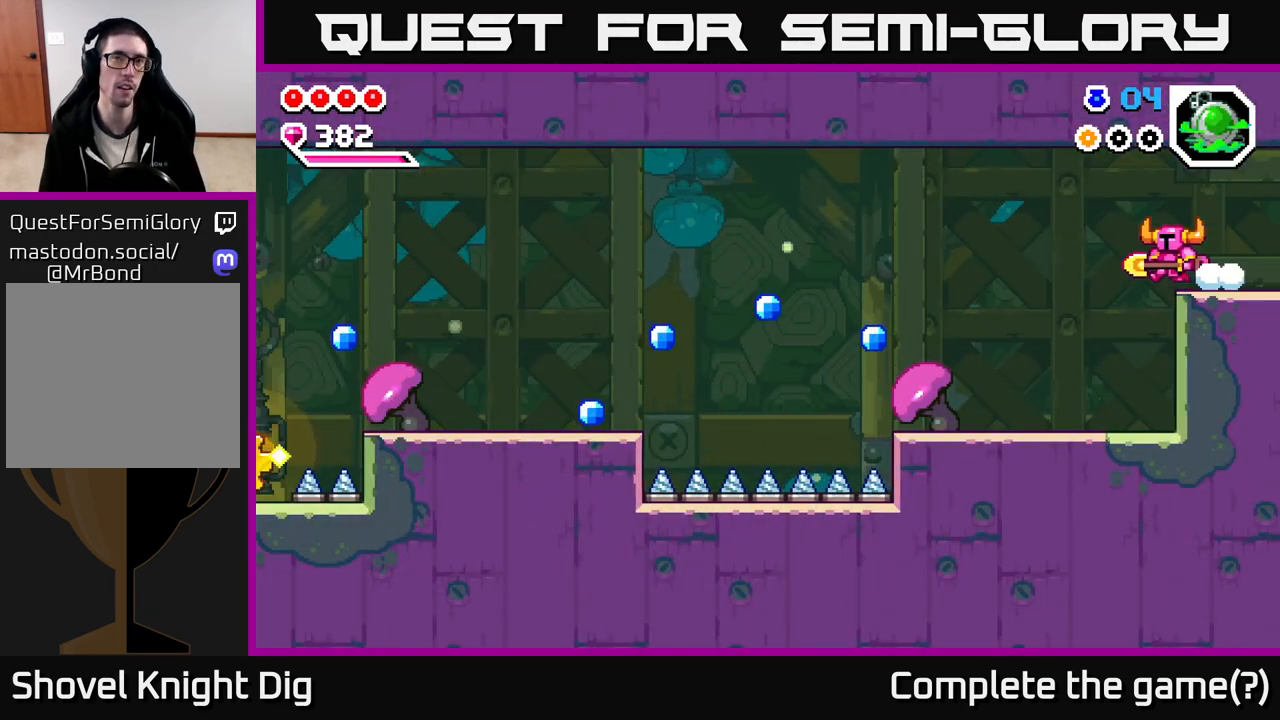
{"buttons": ["A"], "left_stick": "up-left", "right_stick": "center", "events": [[383, "left_stick", "up-left"], [483, "A", "down"]]}
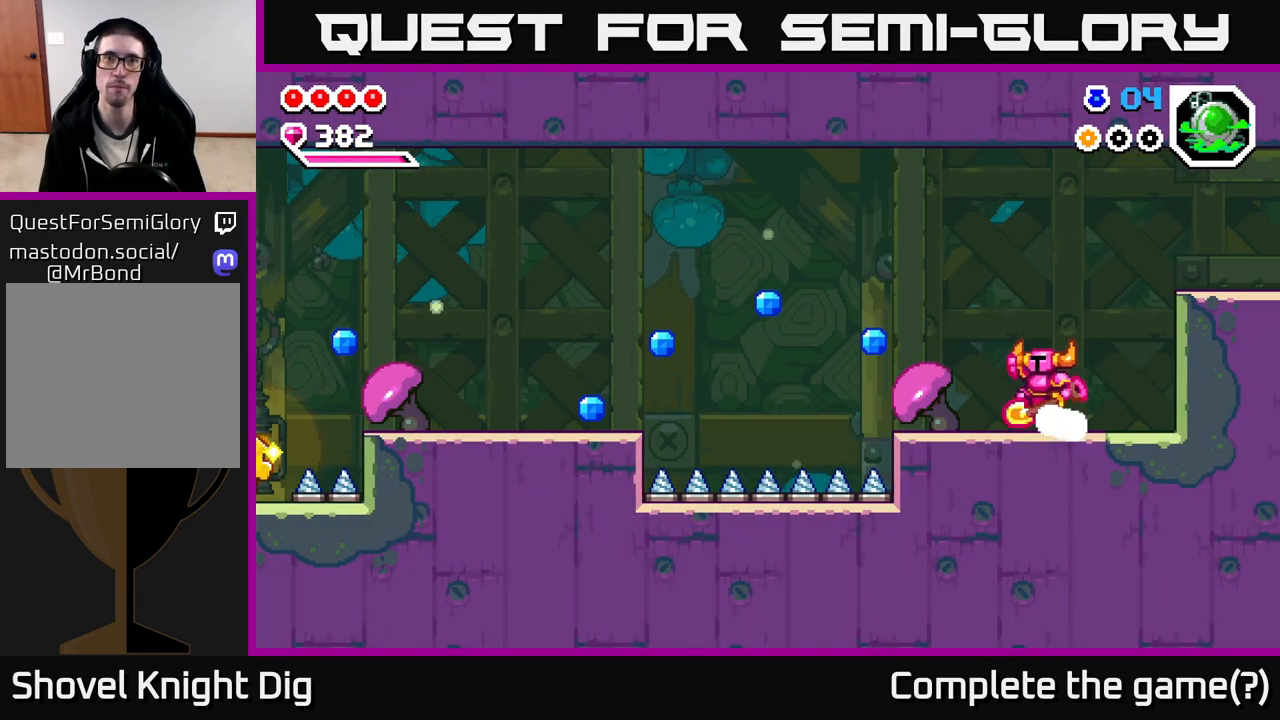
{"buttons": ["A"], "left_stick": "down-left", "right_stick": "center", "events": [[167, "A", "up"], [333, "left_stick", "down-left"], [467, "A", "down"]]}
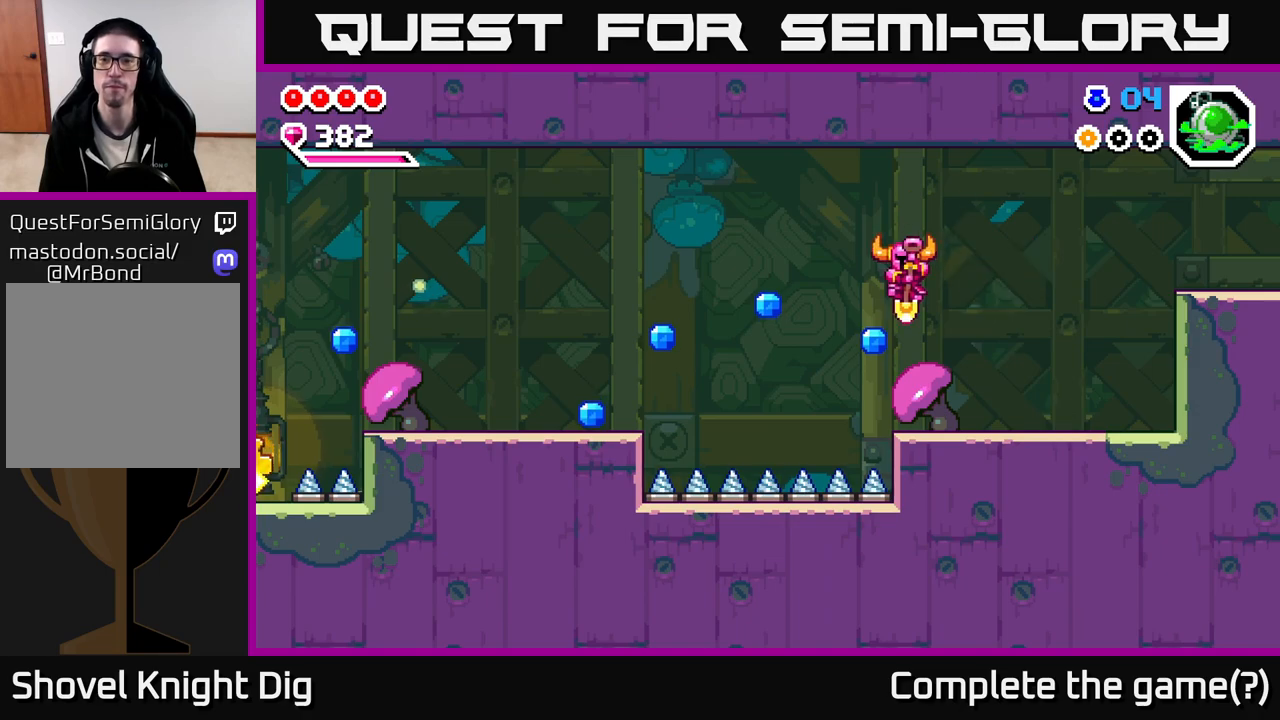
{"buttons": [], "left_stick": "left", "right_stick": "center", "events": [[333, "left_stick", "left"], [450, "A", "up"]]}
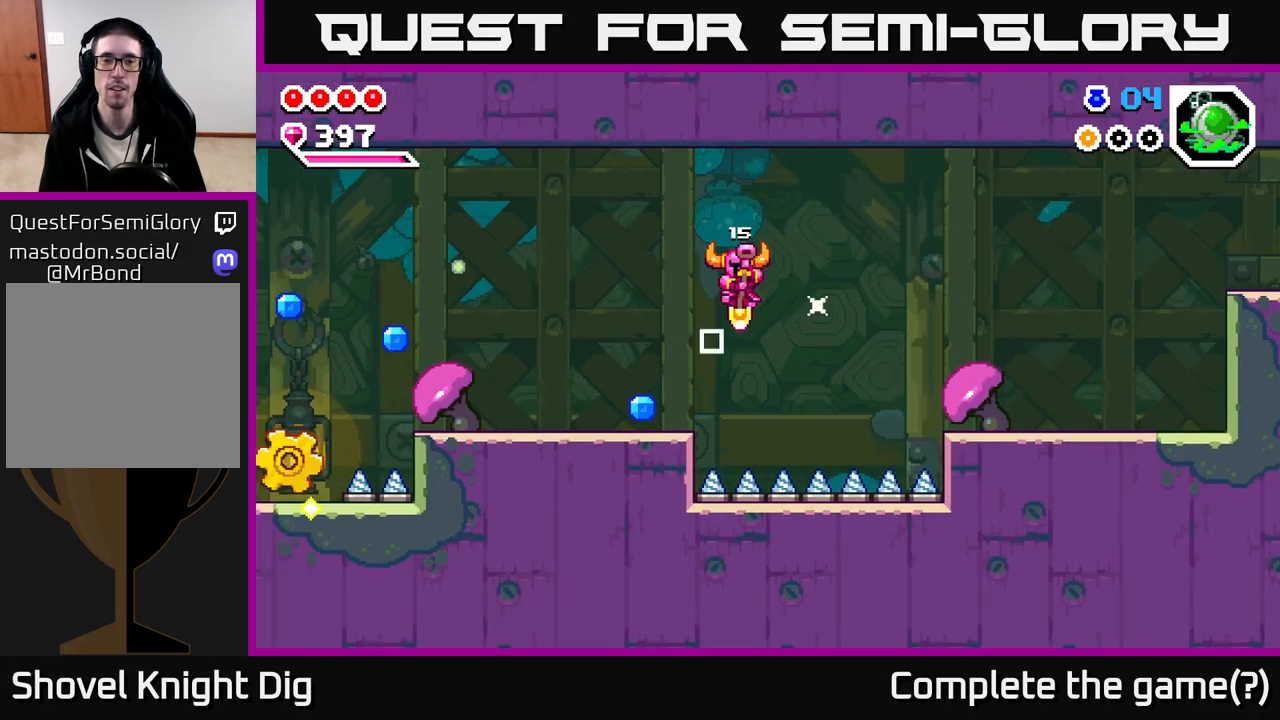
{"buttons": ["A"], "left_stick": "left", "right_stick": "center", "events": [[383, "A", "down"]]}
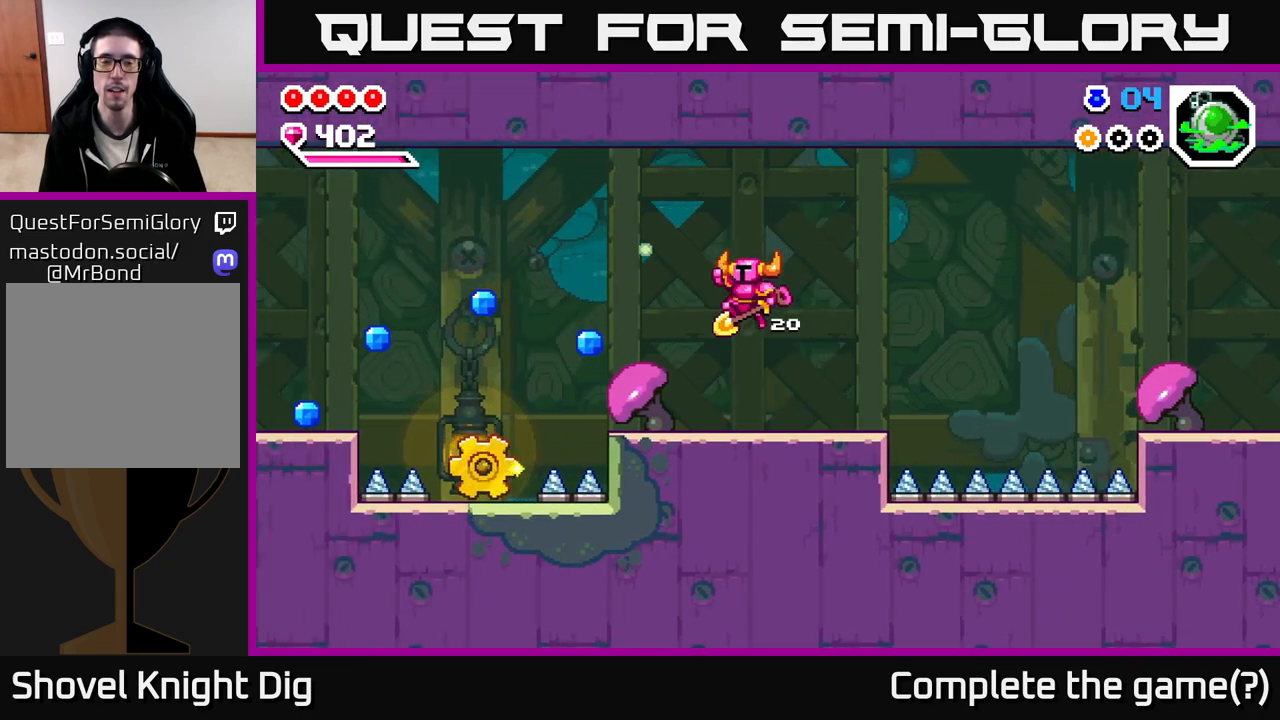
{"buttons": ["A"], "left_stick": "down-left", "right_stick": "center", "events": [[367, "left_stick", "down-left"]]}
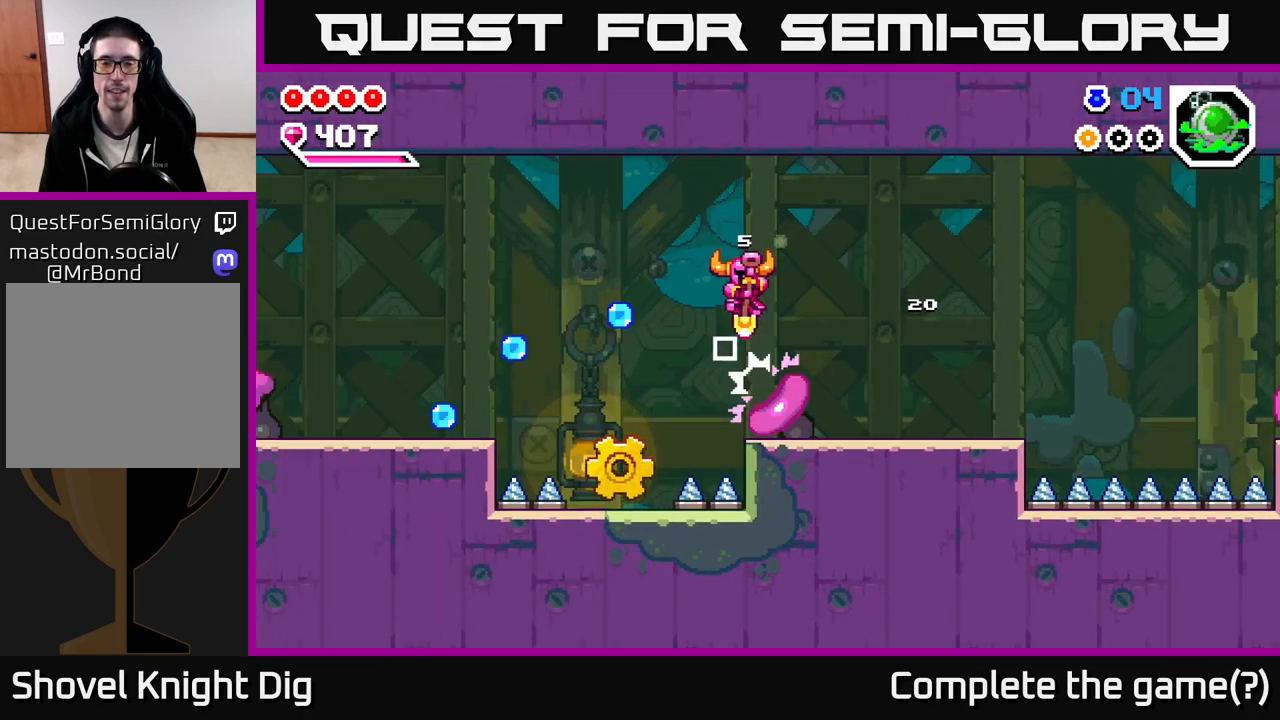
{"buttons": ["A"], "left_stick": "left", "right_stick": "center", "events": [[317, "left_stick", "left"]]}
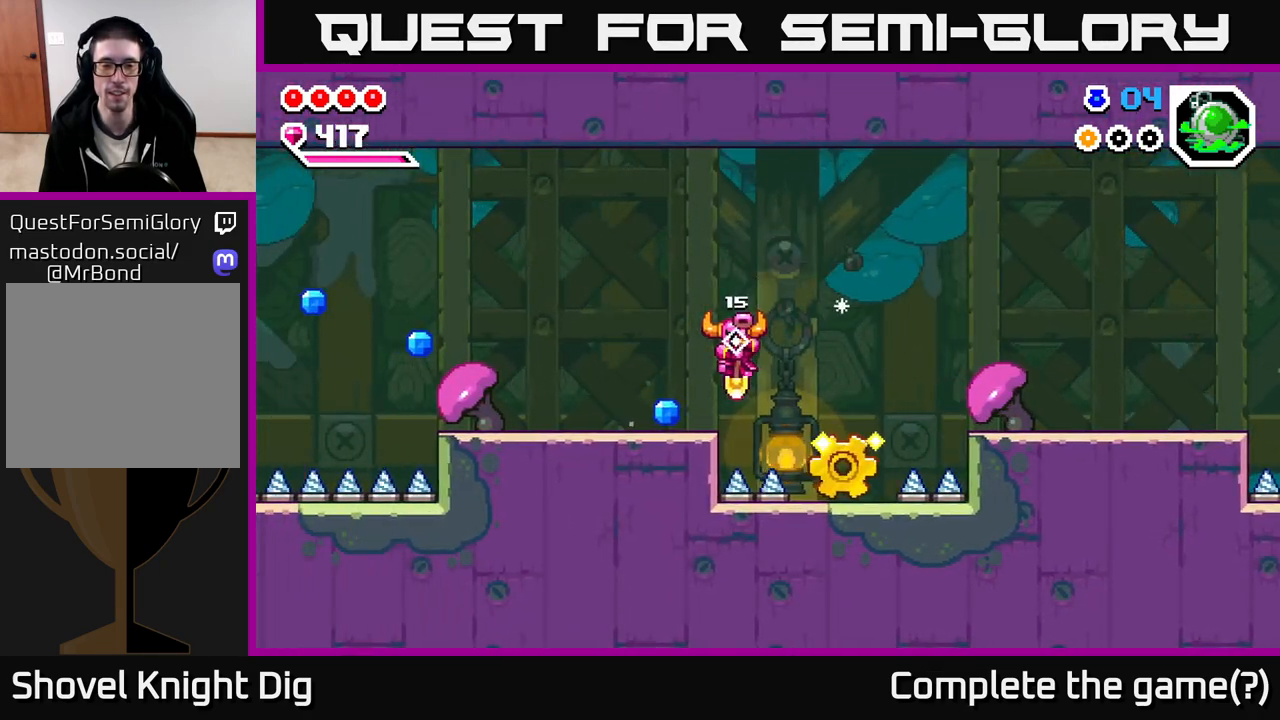
{"buttons": [], "left_stick": "right", "right_stick": "center", "events": [[100, "A", "up"], [350, "left_stick", "right"]]}
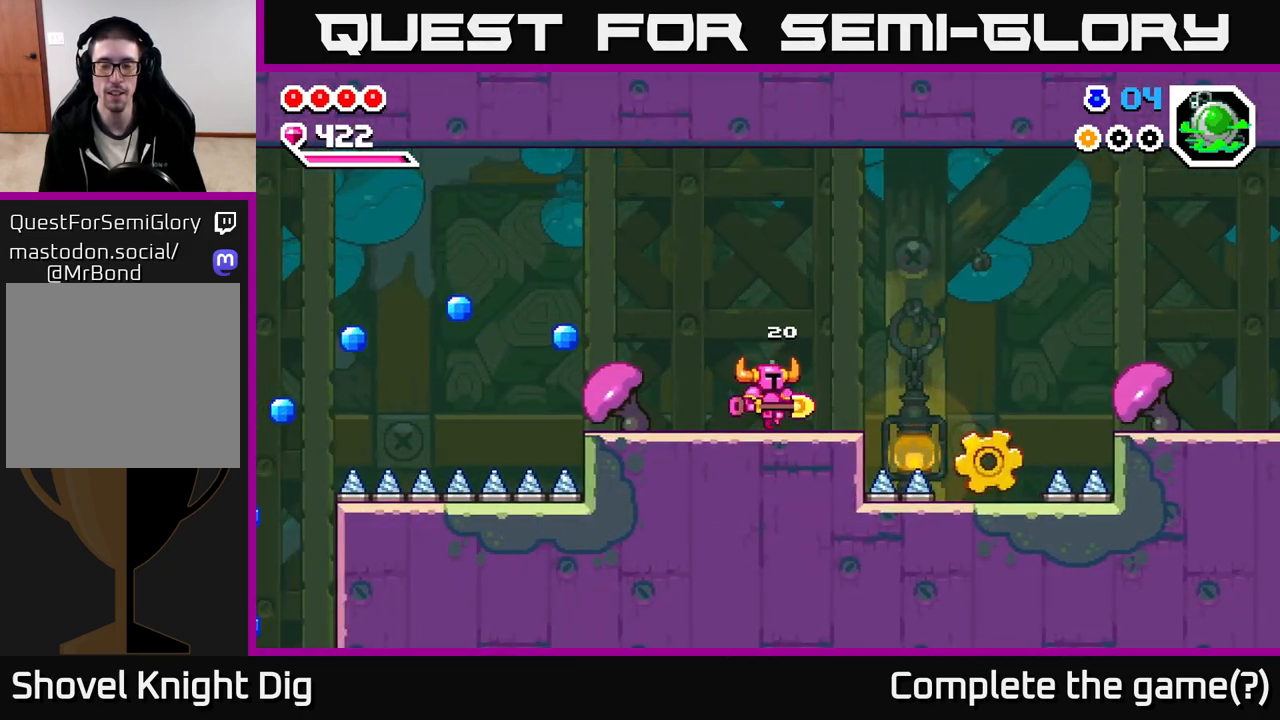
{"buttons": [], "left_stick": "right", "right_stick": "center", "events": [[283, "A", "down"], [400, "A", "up"]]}
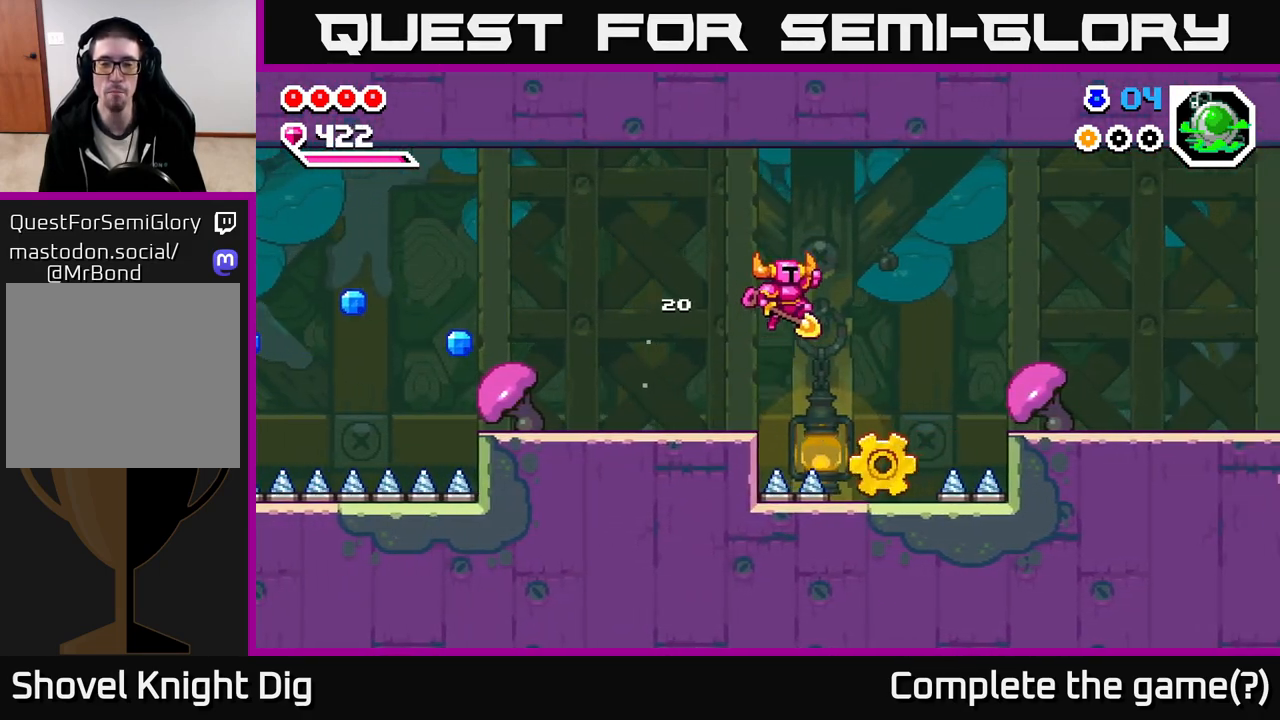
{"buttons": [], "left_stick": "center", "right_stick": "center", "events": [[383, "left_stick", "center"]]}
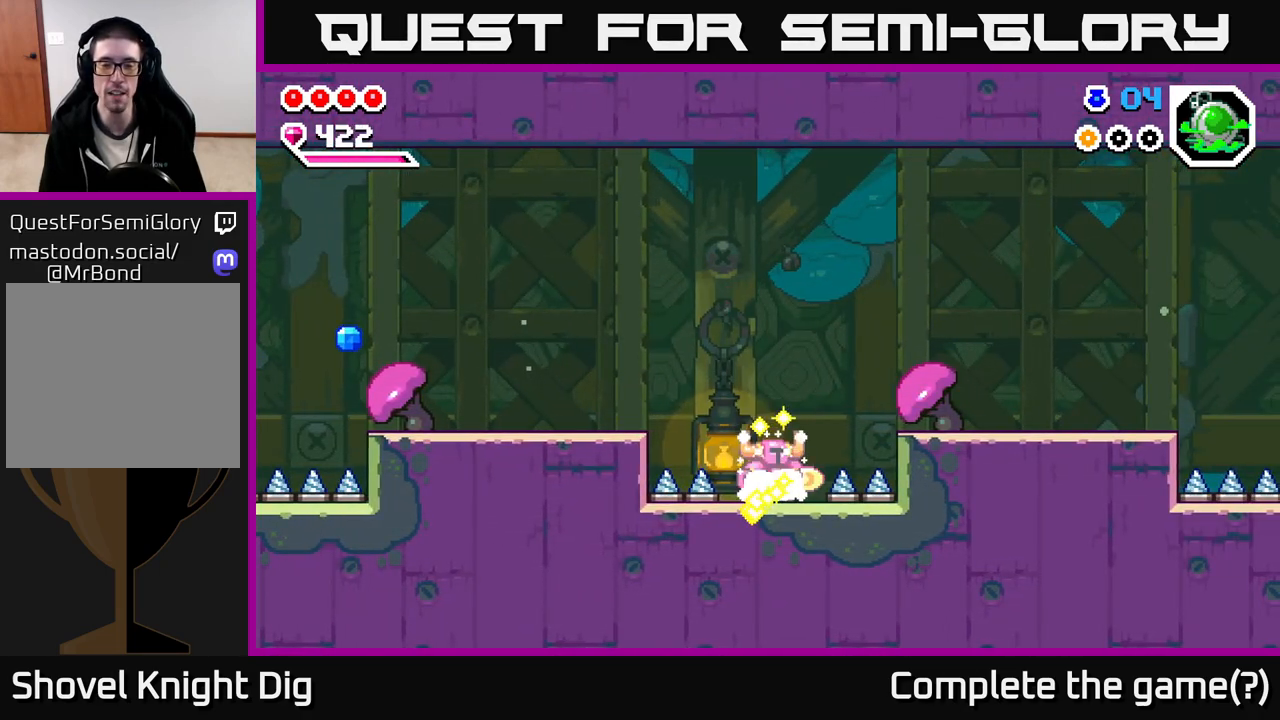
{"buttons": [], "left_stick": "left", "right_stick": "center", "events": [[67, "left_stick", "left"], [83, "A", "down"], [500, "A", "up"]]}
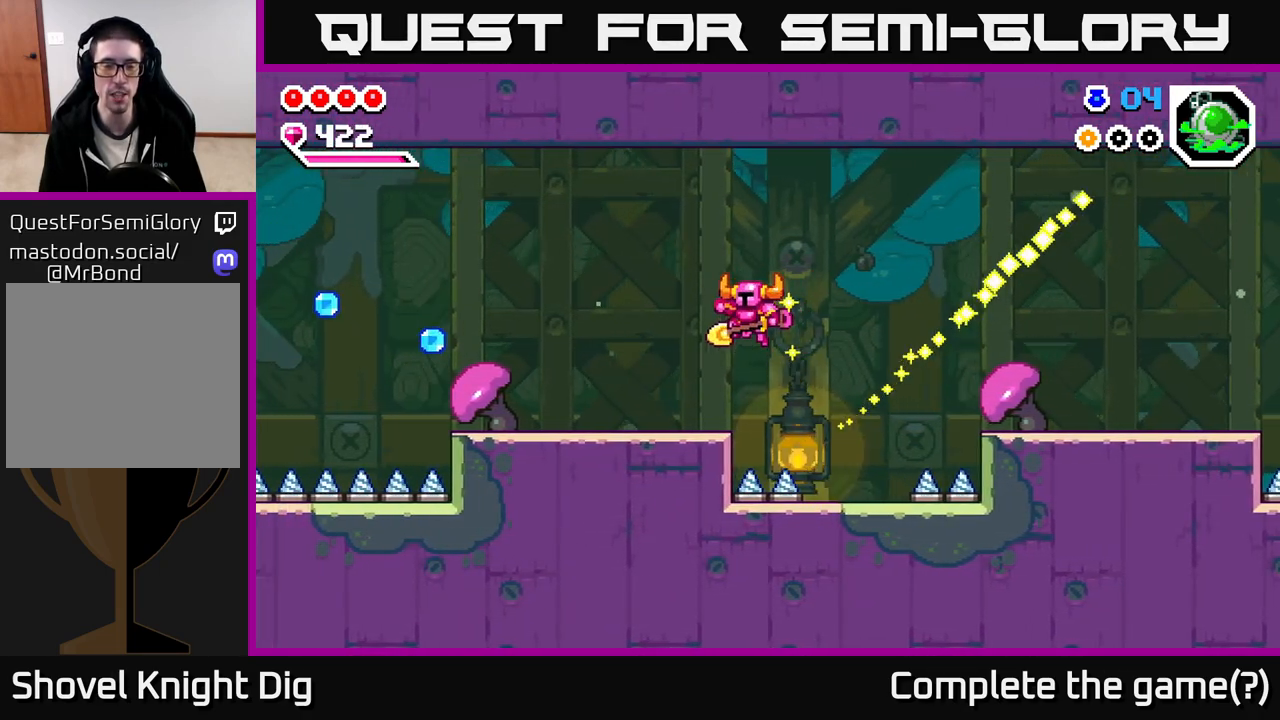
{"buttons": [], "left_stick": "up-left", "right_stick": "center", "events": [[217, "left_stick", "up-left"]]}
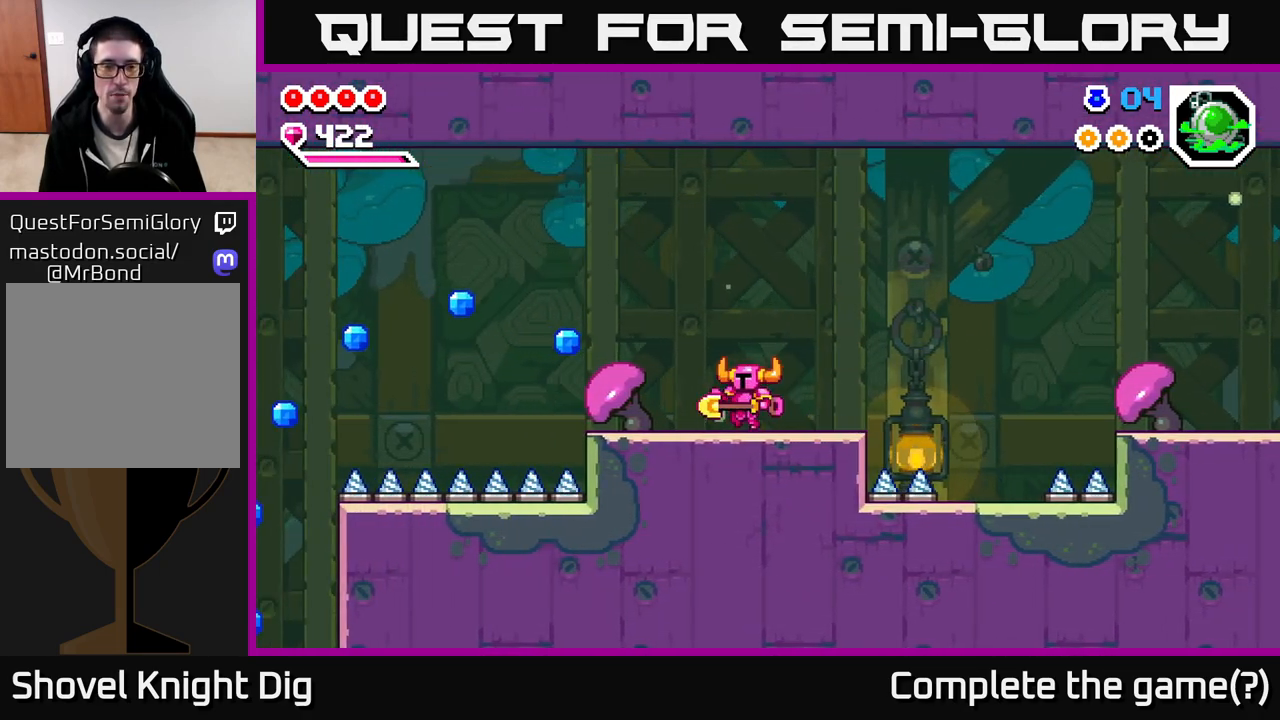
{"buttons": ["A"], "left_stick": "up-left", "right_stick": "center", "events": [[150, "A", "down"]]}
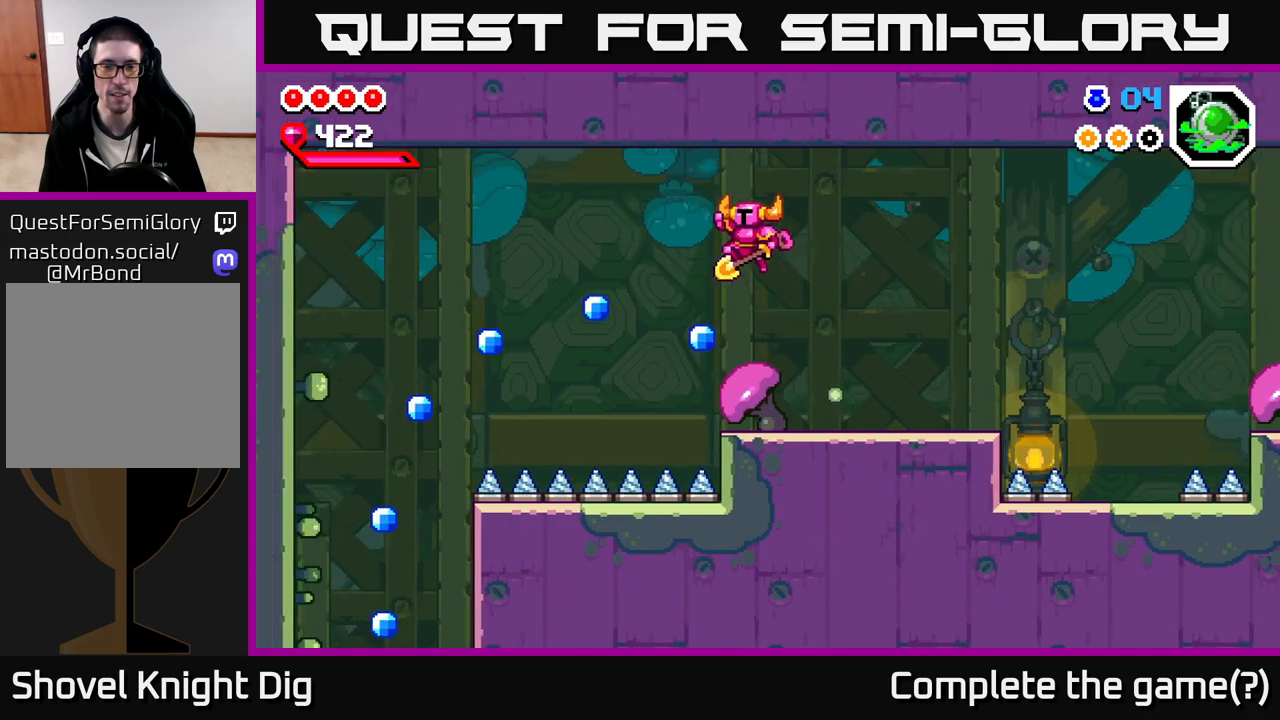
{"buttons": ["A"], "left_stick": "left", "right_stick": "center", "events": [[67, "left_stick", "down"], [250, "left_stick", "down-left"], [433, "left_stick", "left"]]}
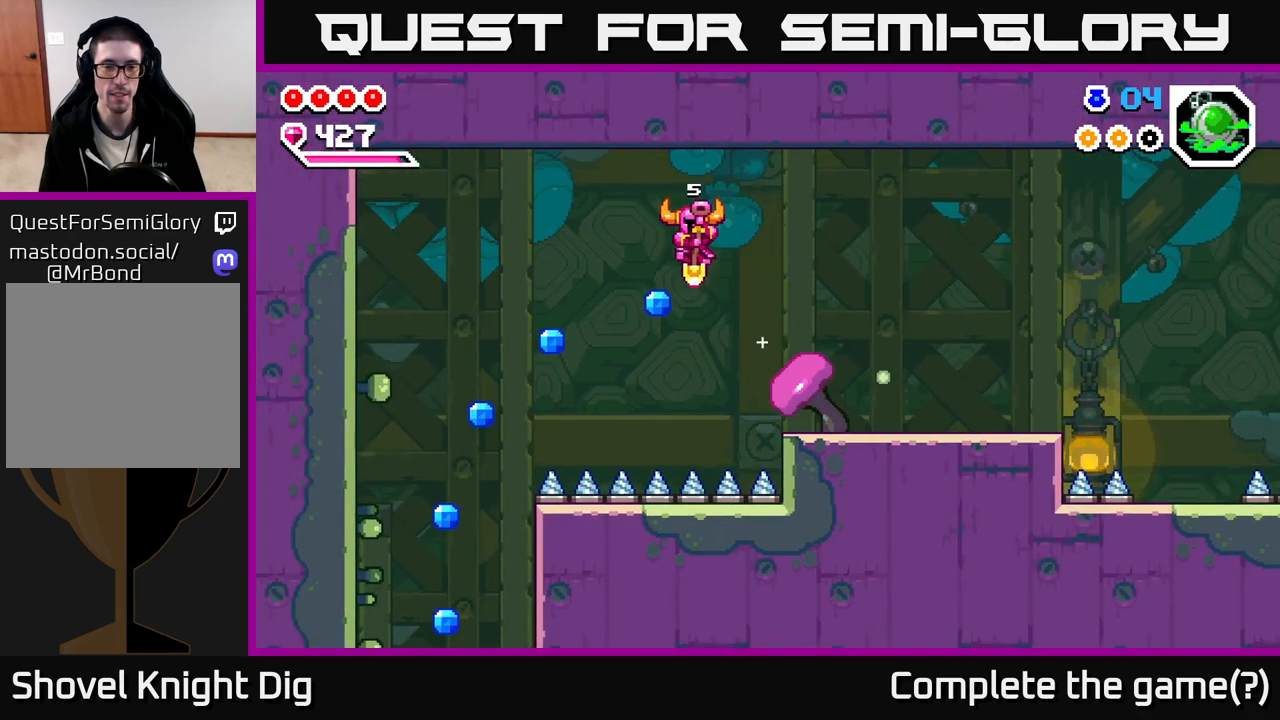
{"buttons": ["A"], "left_stick": "left", "right_stick": "center", "events": [[450, "A", "up"], [500, "A", "down"]]}
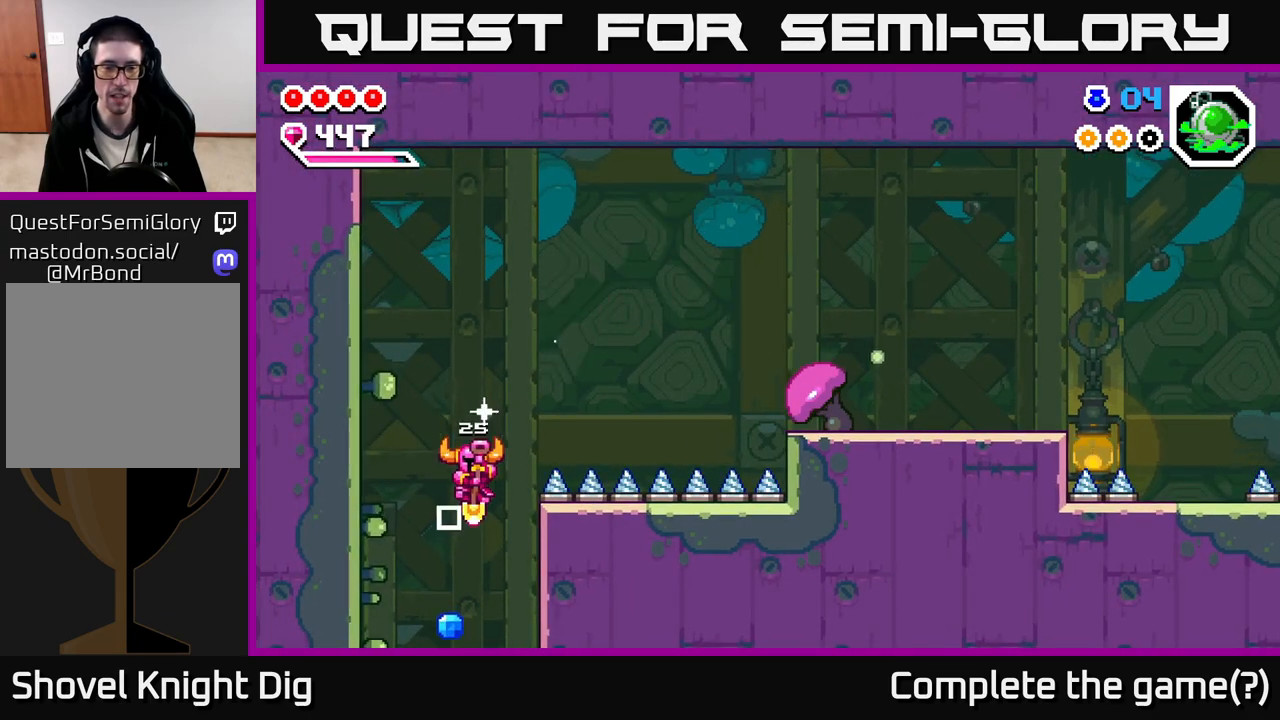
{"buttons": [], "left_stick": "down-left", "right_stick": "center", "events": [[133, "A", "up"], [167, "left_stick", "down-right"], [217, "left_stick", "right"], [367, "left_stick", "down-left"]]}
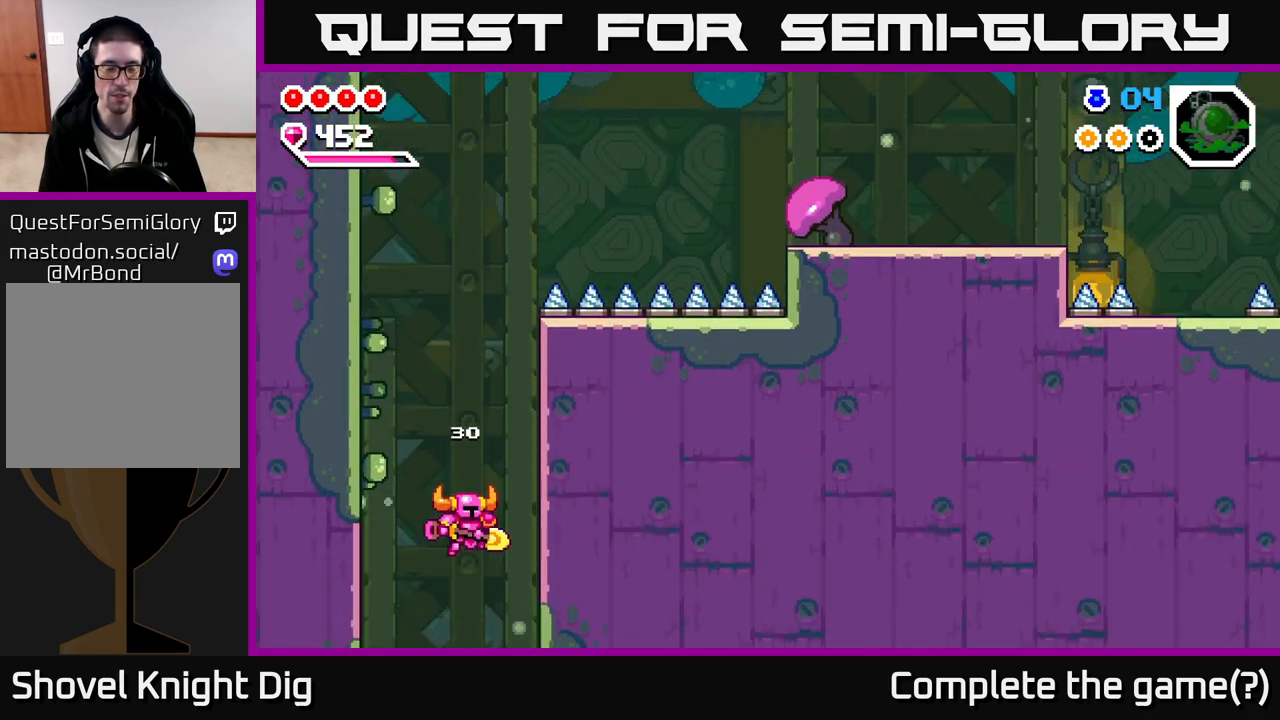
{"buttons": [], "left_stick": "center", "right_stick": "center", "events": [[117, "left_stick", "center"]]}
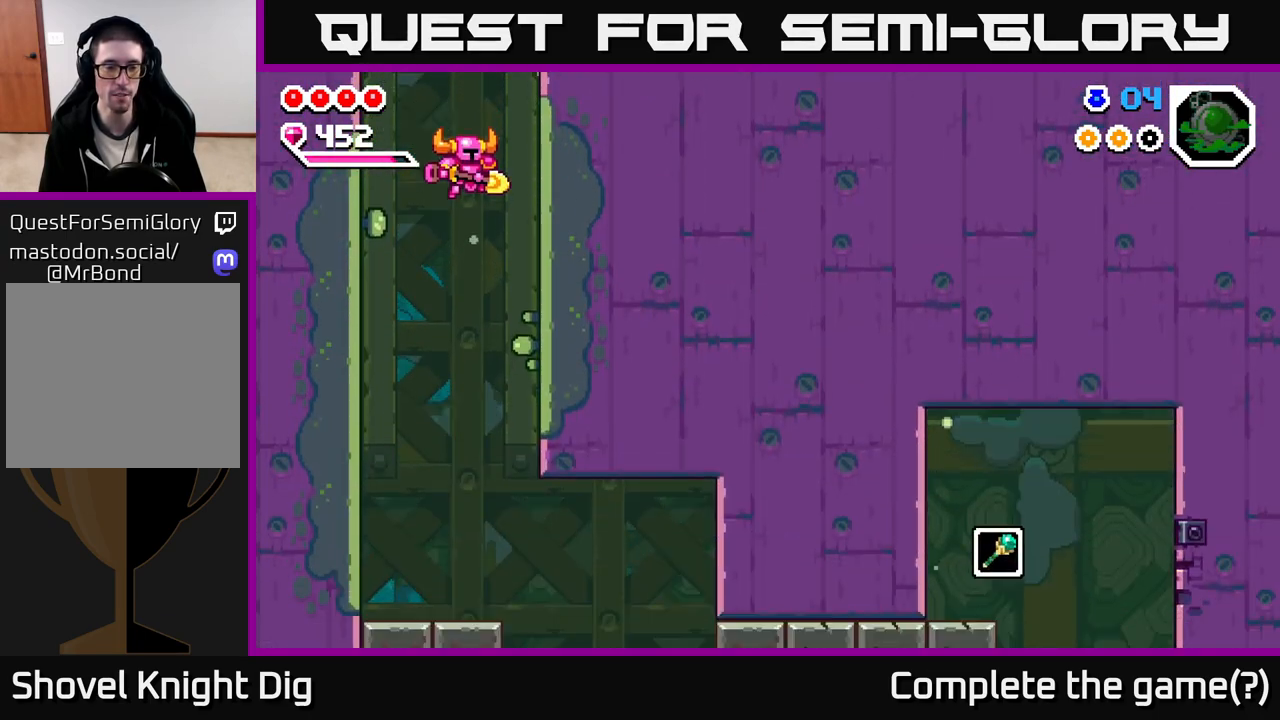
{"buttons": [], "left_stick": "down-left", "right_stick": "center", "events": [[417, "left_stick", "down-left"]]}
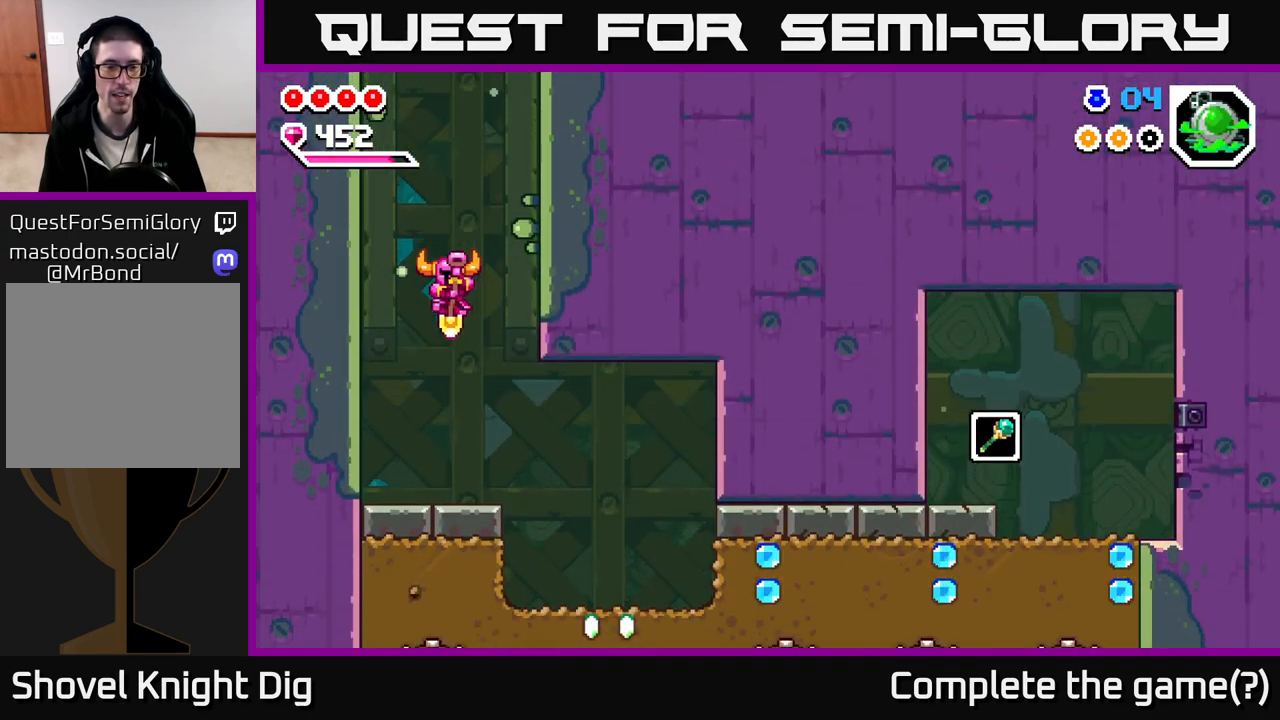
{"buttons": [], "left_stick": "right", "right_stick": "center", "events": [[83, "left_stick", "down-right"], [133, "left_stick", "right"]]}